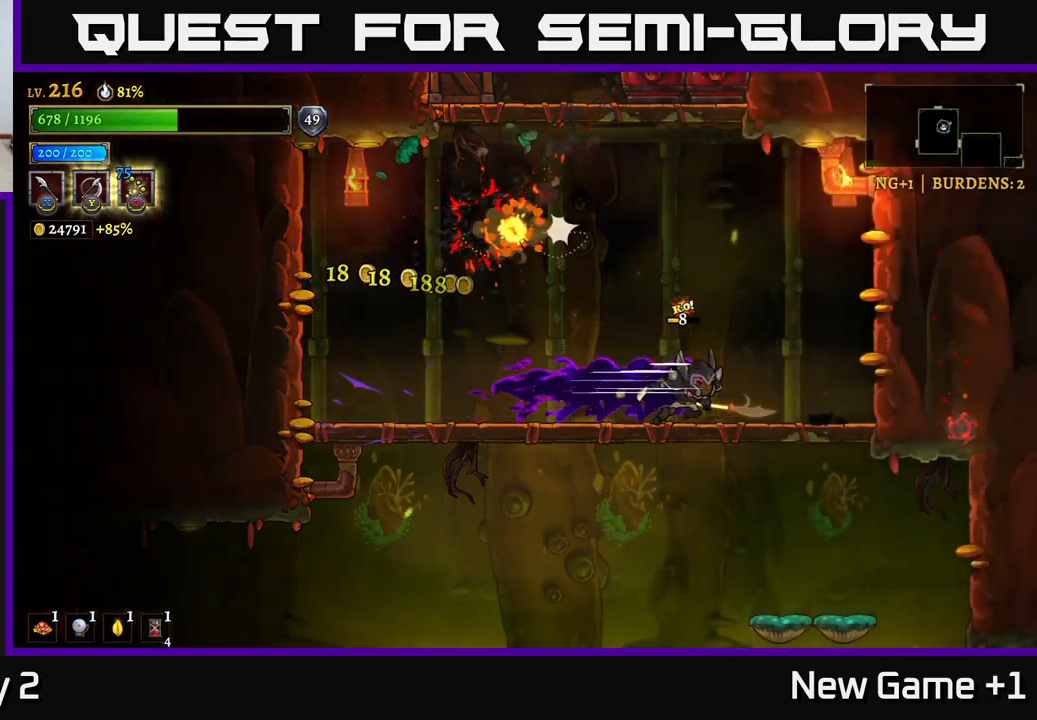
Gameplay with a controller (Xbox layout); each line is a JSON object with the inputs held at the frame after it. "events" lists button and stick changes between this image and that frame as [ms after this image, input, new state], when the widget could be followed in between.
{"buttons": ["A"], "left_stick": "up-left", "right_stick": "center", "events": [[183, "R2", "up"], [217, "left_stick", "left"], [300, "A", "down"], [483, "left_stick", "up-left"]]}
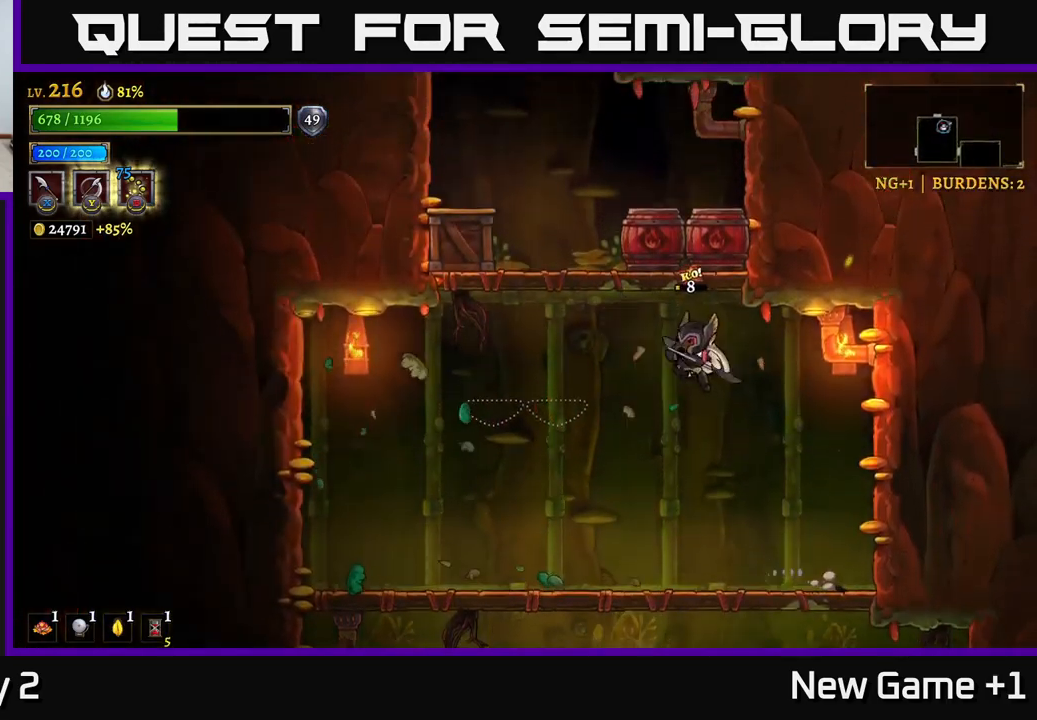
{"buttons": [], "left_stick": "left", "right_stick": "center", "events": [[17, "left_stick", "up"], [33, "X", "down"], [50, "A", "up"], [50, "X", "up"], [117, "left_stick", "left"], [250, "left_stick", "up-left"], [467, "left_stick", "left"]]}
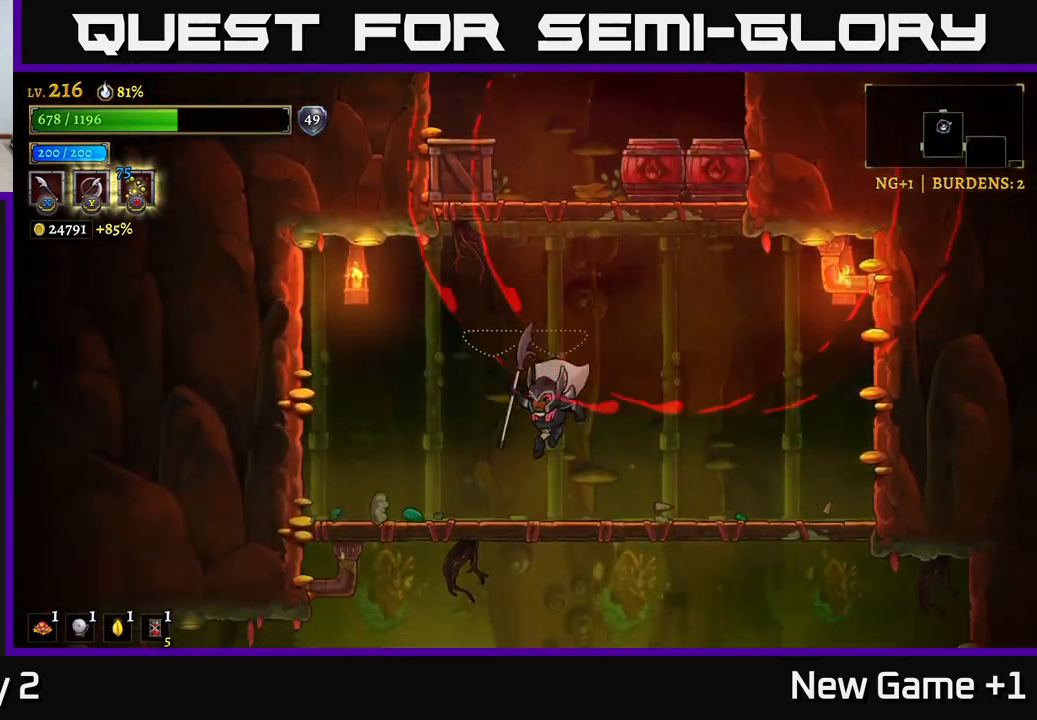
{"buttons": [], "left_stick": "left", "right_stick": "center", "events": [[67, "left_stick", "up-left"], [183, "A", "down"], [233, "left_stick", "up"], [250, "X", "down"], [333, "A", "up"], [350, "left_stick", "up-left"], [383, "X", "up"], [450, "left_stick", "left"]]}
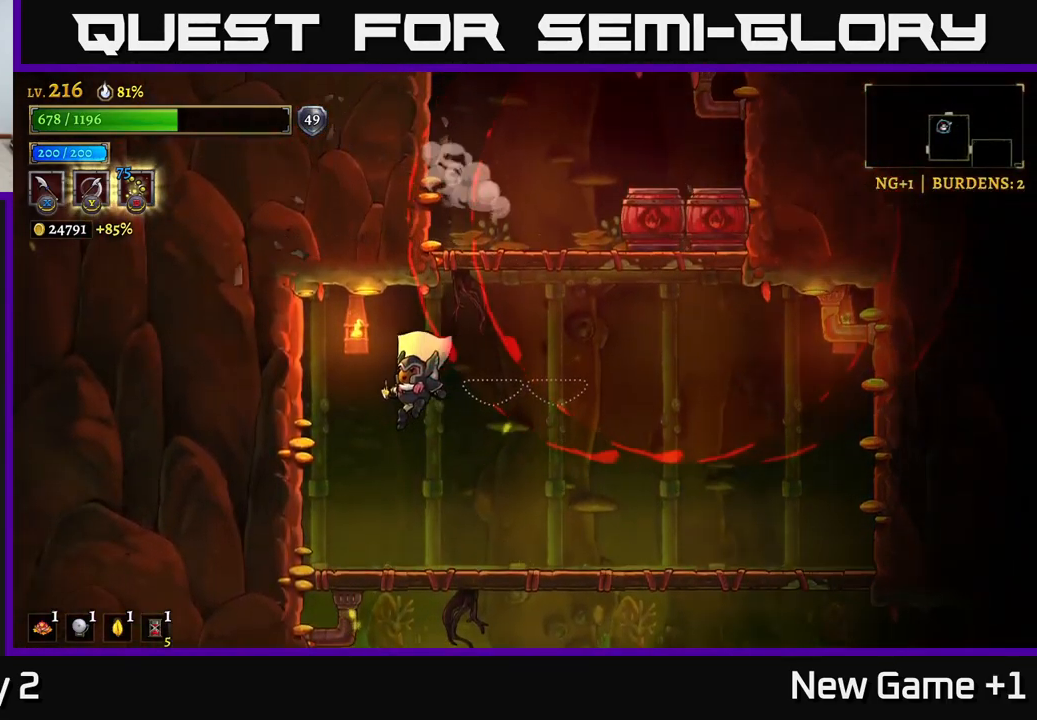
{"buttons": ["A"], "left_stick": "down", "right_stick": "center", "events": [[217, "left_stick", "center"], [400, "left_stick", "down"], [467, "A", "down"]]}
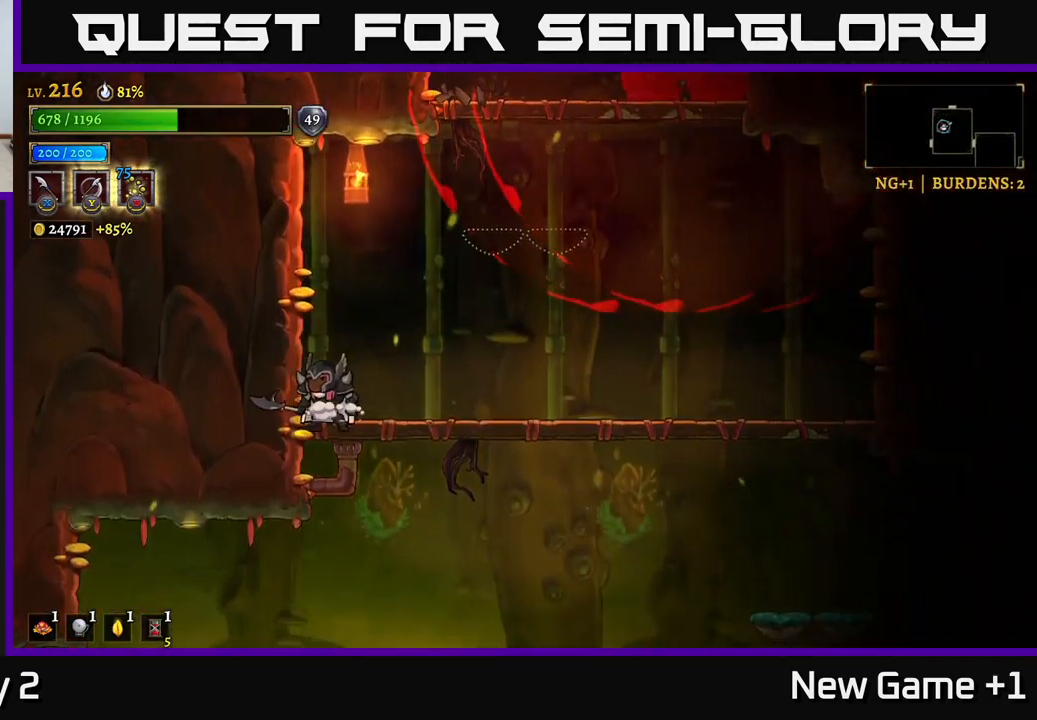
{"buttons": [], "left_stick": "center", "right_stick": "down", "events": [[33, "A", "up"], [100, "left_stick", "center"], [350, "right_stick", "down"]]}
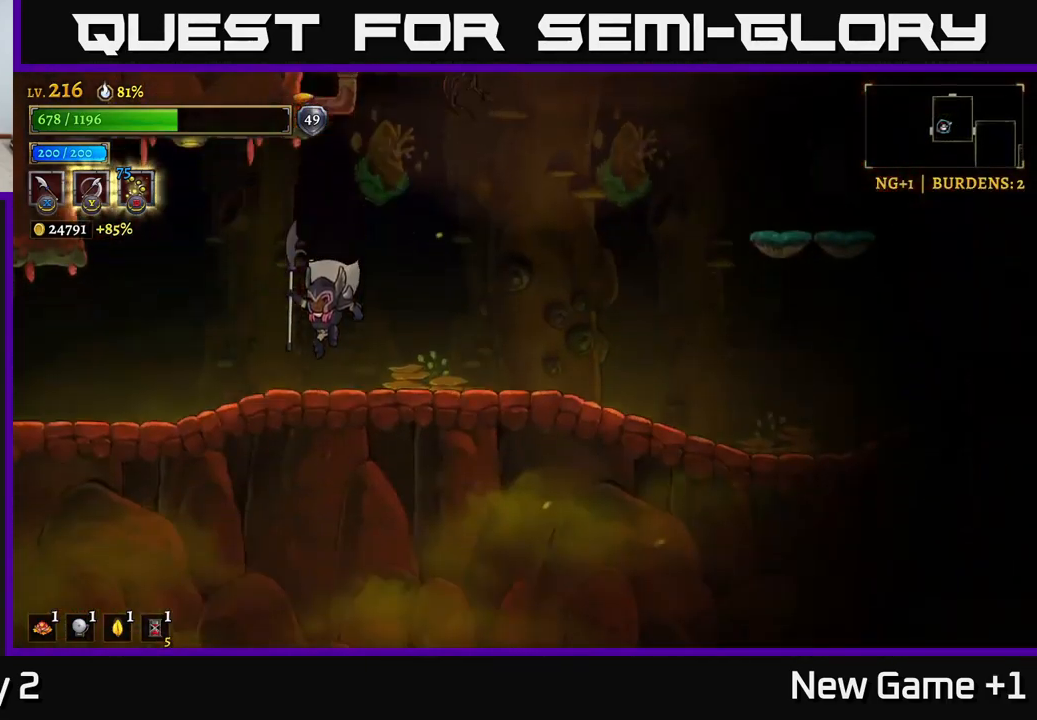
{"buttons": ["A"], "left_stick": "center", "right_stick": "center", "events": [[67, "right_stick", "center"], [300, "left_stick", "right"], [383, "A", "down"], [483, "left_stick", "center"]]}
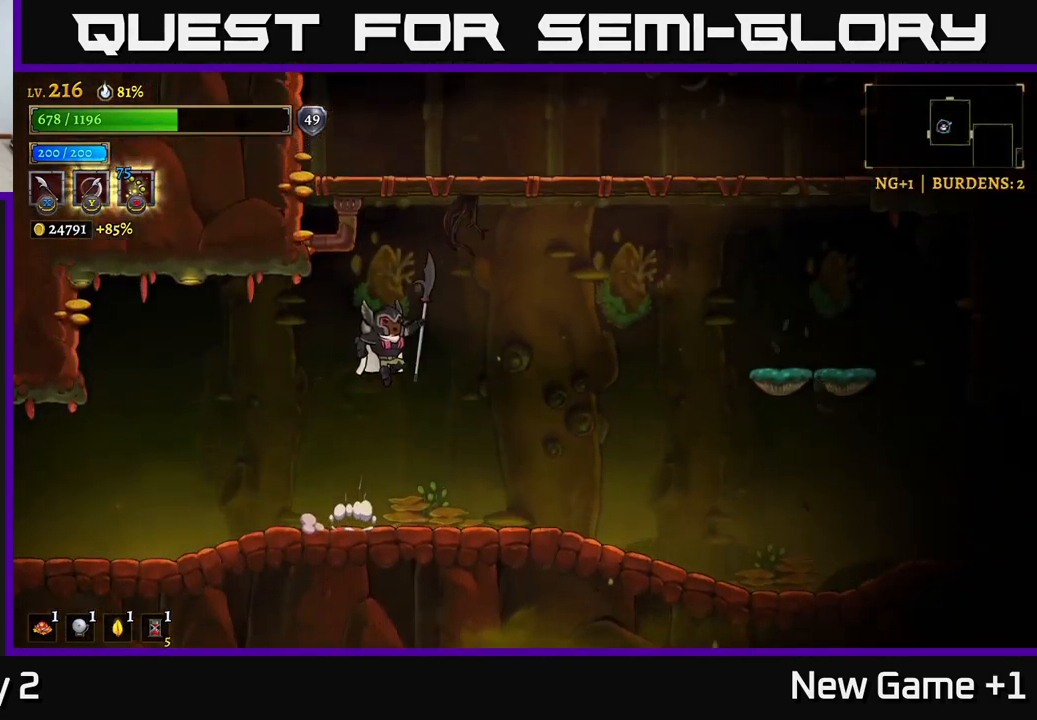
{"buttons": ["A"], "left_stick": "left", "right_stick": "center", "events": [[250, "A", "up"], [317, "A", "down"], [400, "left_stick", "left"]]}
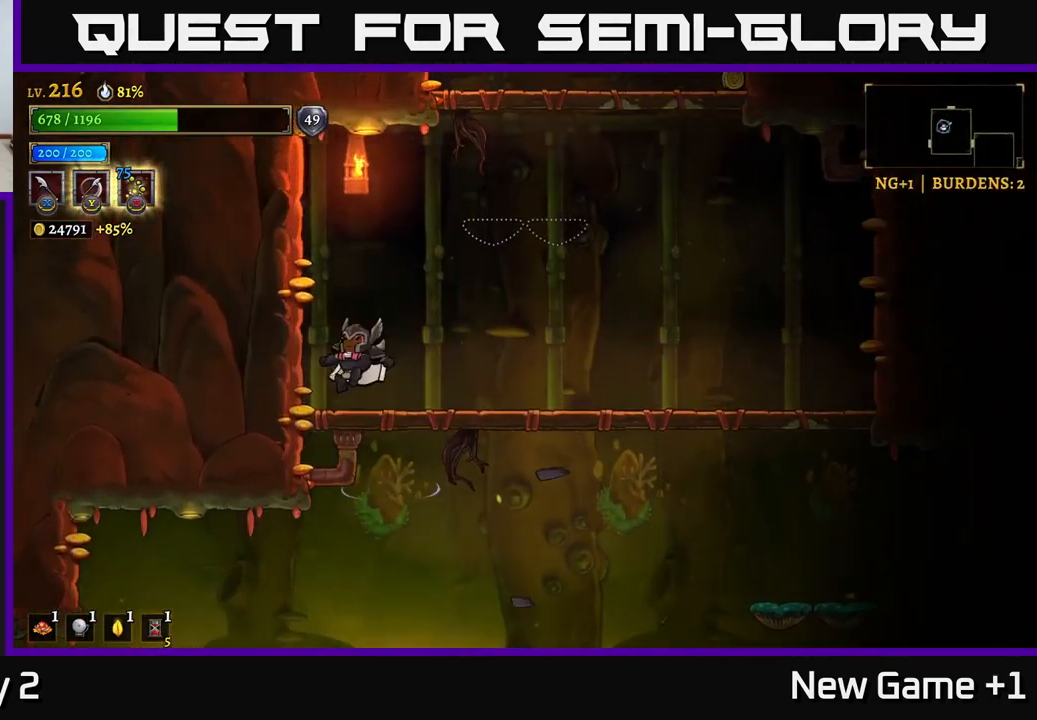
{"buttons": ["A"], "left_stick": "right", "right_stick": "center", "events": [[83, "left_stick", "center"], [133, "A", "up"], [133, "left_stick", "right"], [433, "A", "down"]]}
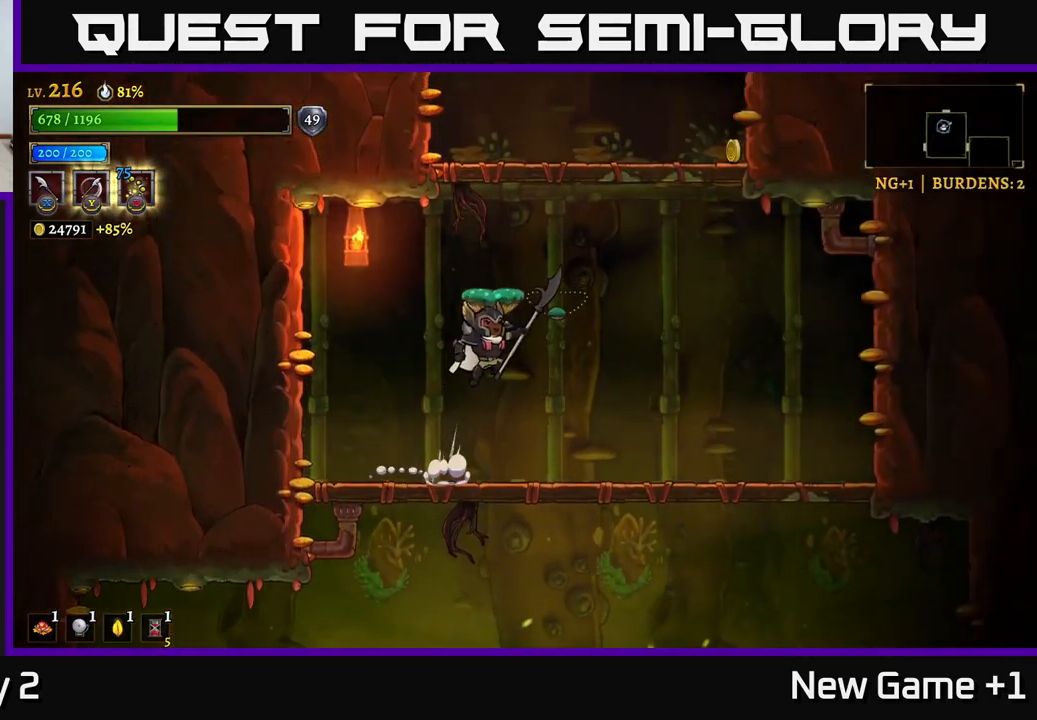
{"buttons": ["A"], "left_stick": "right", "right_stick": "center", "events": [[167, "A", "up"], [217, "A", "down"]]}
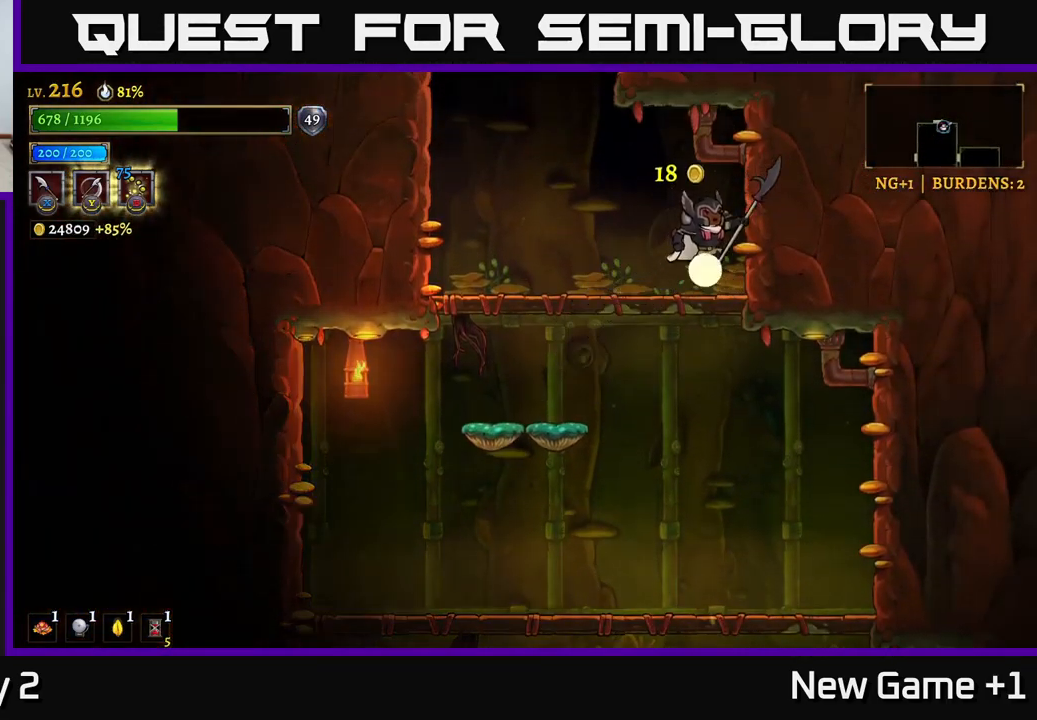
{"buttons": ["A"], "left_stick": "left", "right_stick": "center", "events": [[67, "A", "up"], [150, "left_stick", "left"], [450, "A", "down"]]}
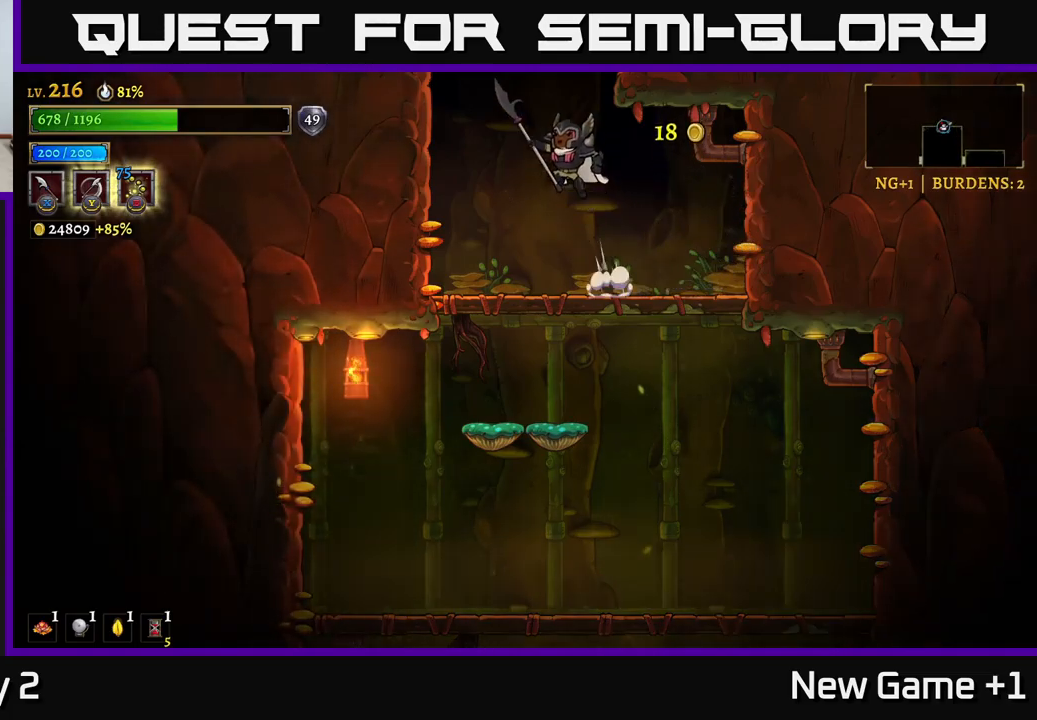
{"buttons": [], "left_stick": "center", "right_stick": "center", "events": [[167, "left_stick", "center"], [250, "left_stick", "right"], [350, "left_stick", "center"], [367, "A", "up"]]}
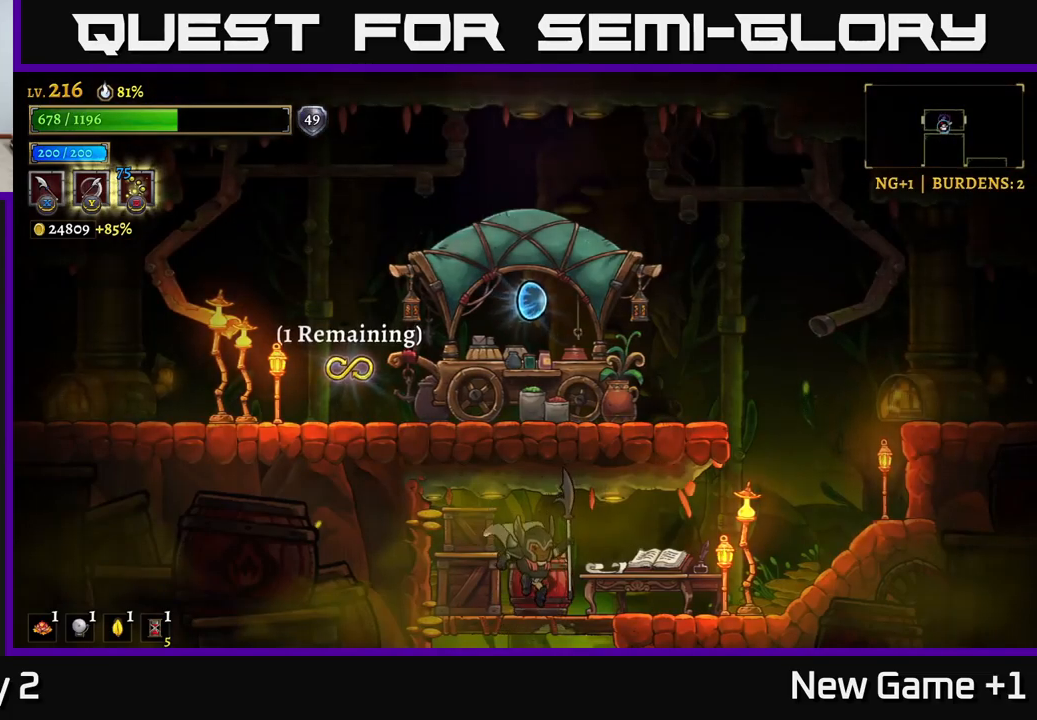
{"buttons": ["X"], "left_stick": "right", "right_stick": "center", "events": [[267, "left_stick", "right"], [367, "X", "down"]]}
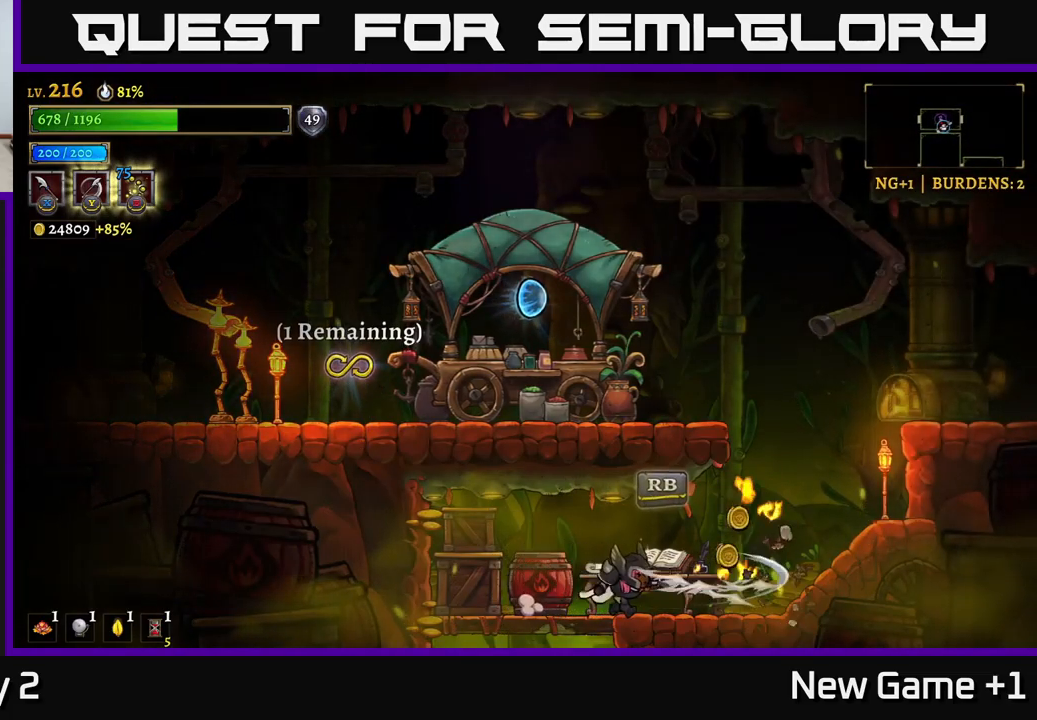
{"buttons": [], "left_stick": "center", "right_stick": "center", "events": [[34, "X", "up"], [34, "left_stick", "left"], [217, "X", "down"], [417, "left_stick", "center"], [434, "X", "up"]]}
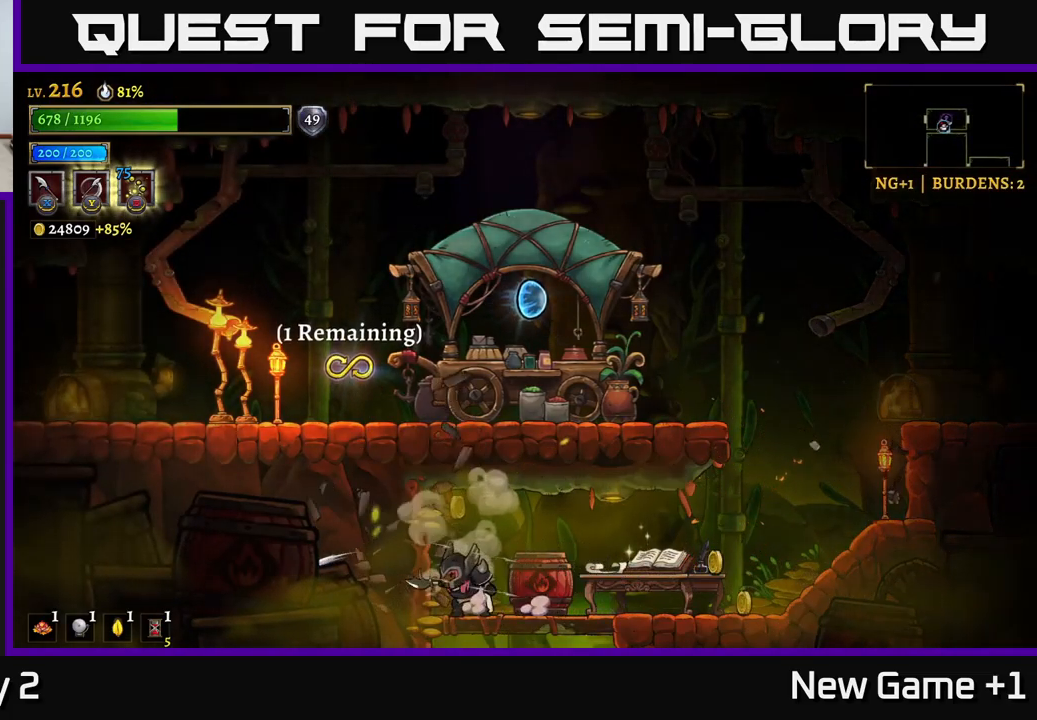
{"buttons": [], "left_stick": "right", "right_stick": "center", "events": [[84, "left_stick", "left"], [200, "left_stick", "center"], [267, "left_stick", "right"]]}
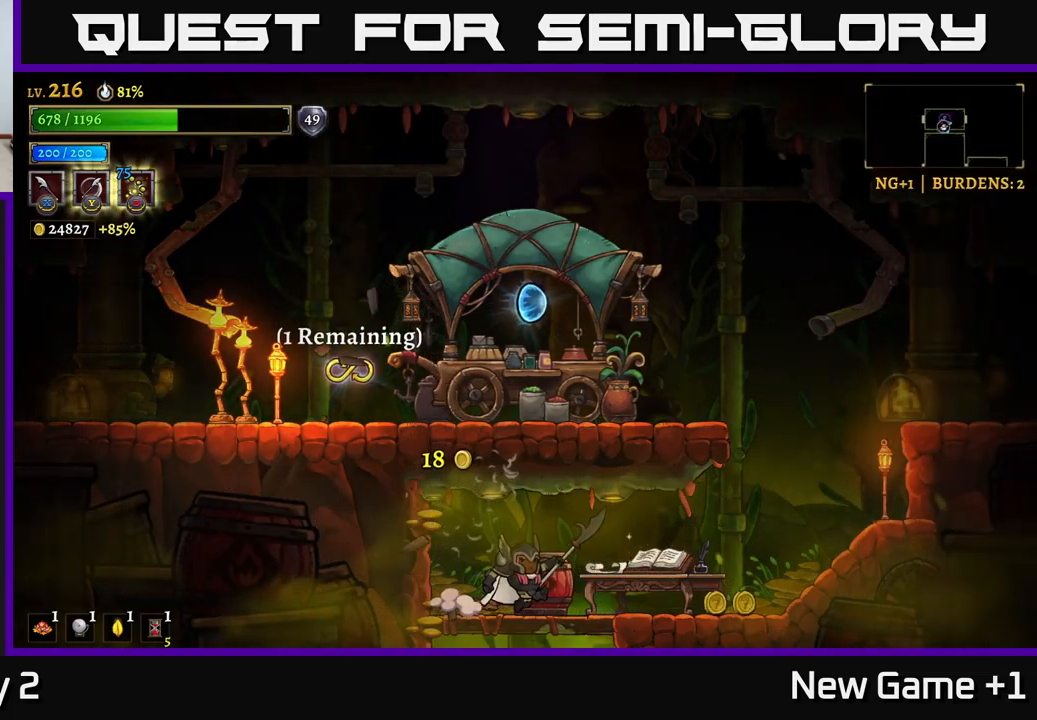
{"buttons": [], "left_stick": "right", "right_stick": "center", "events": []}
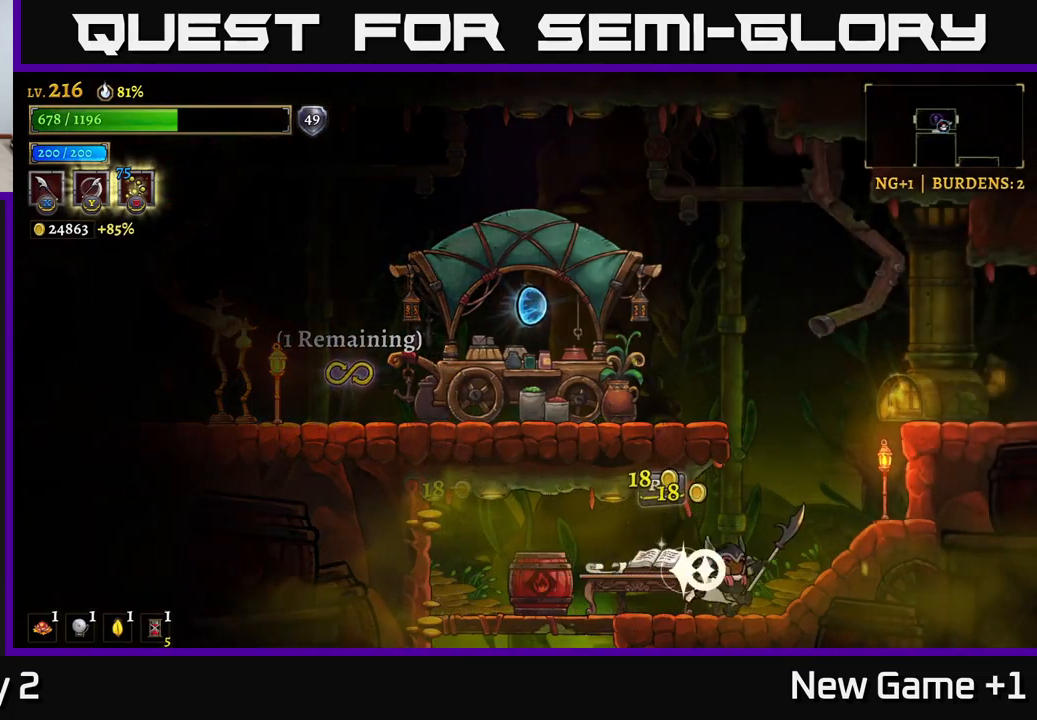
{"buttons": ["A", "X"], "left_stick": "left", "right_stick": "center", "events": [[150, "A", "down"], [334, "left_stick", "left"], [417, "X", "down"]]}
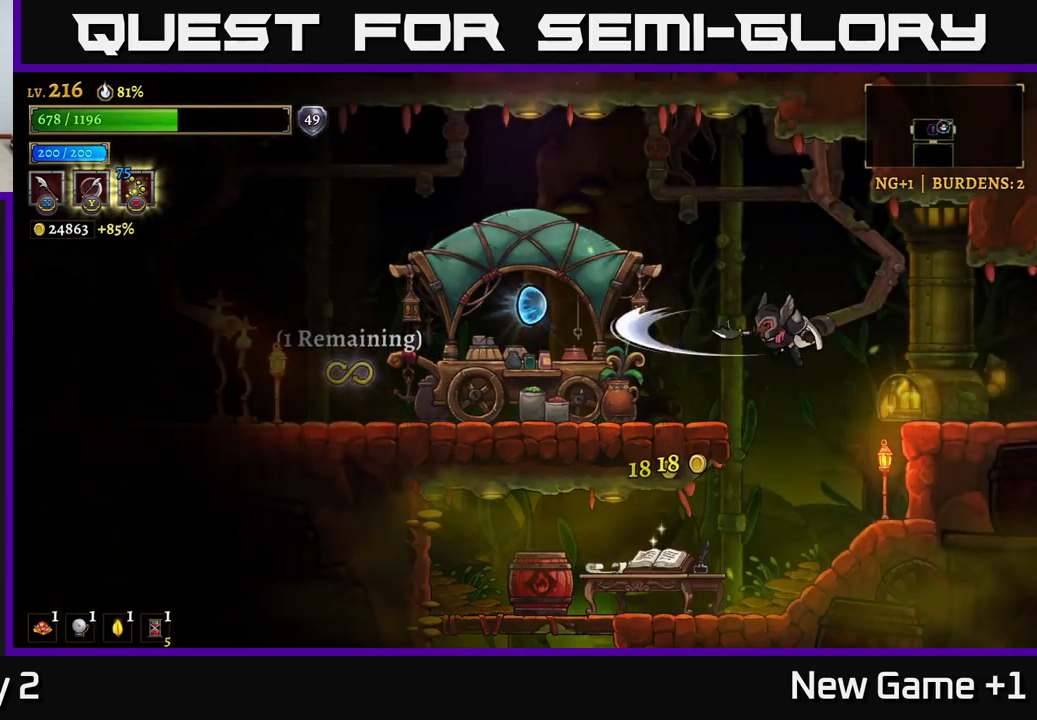
{"buttons": [], "left_stick": "left", "right_stick": "center", "events": [[84, "X", "up"], [150, "A", "up"], [334, "left_stick", "center"], [500, "left_stick", "left"]]}
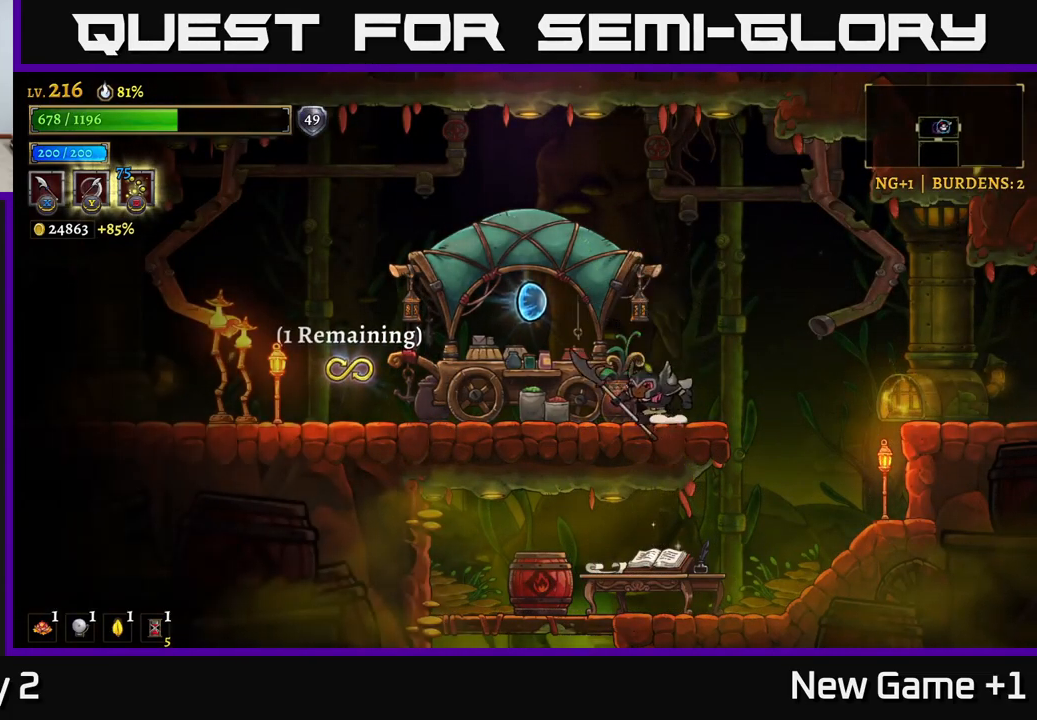
{"buttons": [], "left_stick": "left", "right_stick": "center", "events": [[84, "L2", "down"], [167, "X", "down"], [367, "X", "up"], [434, "L2", "up"]]}
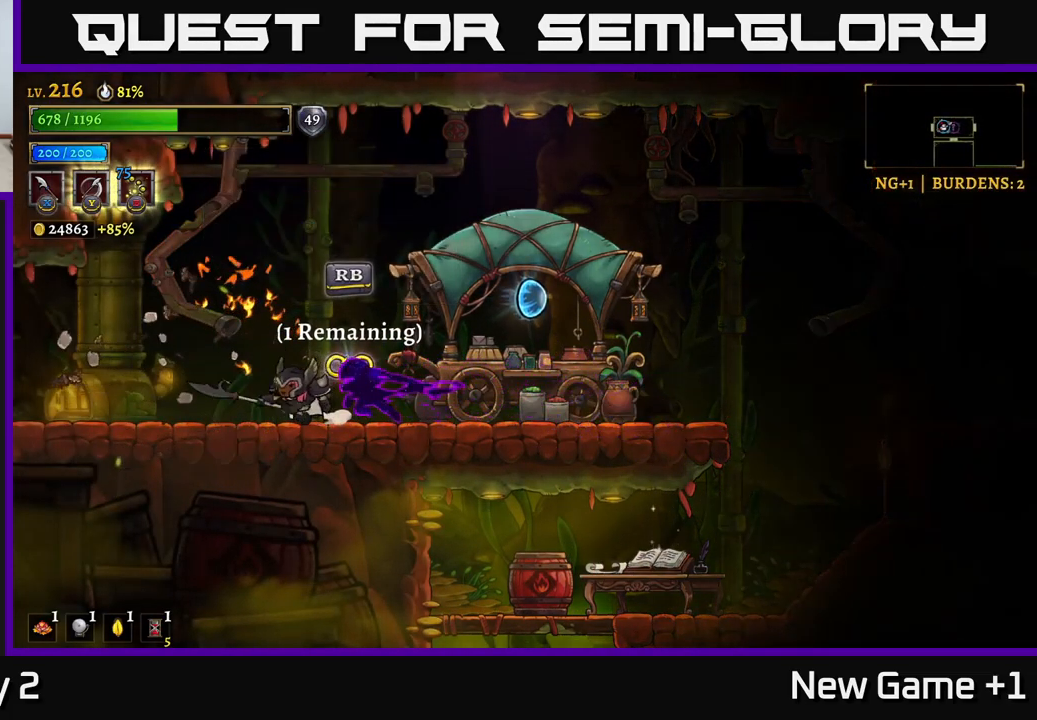
{"buttons": [], "left_stick": "center", "right_stick": "center", "events": [[67, "left_stick", "center"], [100, "X", "down"], [167, "X", "up"], [217, "left_stick", "left"], [384, "left_stick", "center"]]}
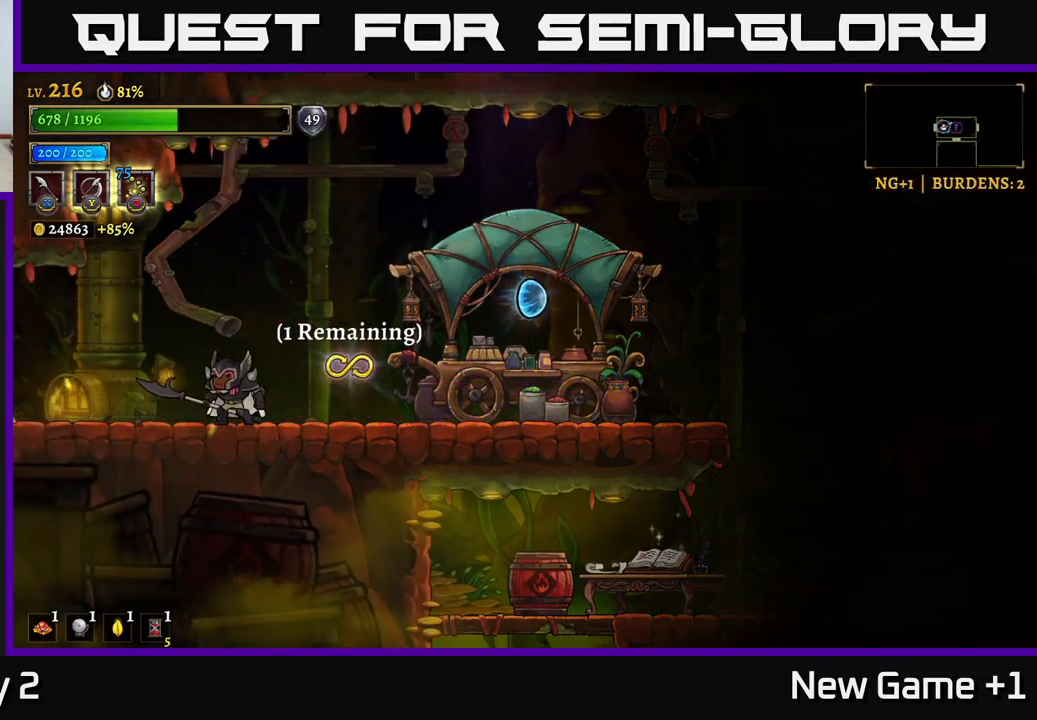
{"buttons": [], "left_stick": "center", "right_stick": "center", "events": [[84, "SELECT", "down"], [201, "SELECT", "up"]]}
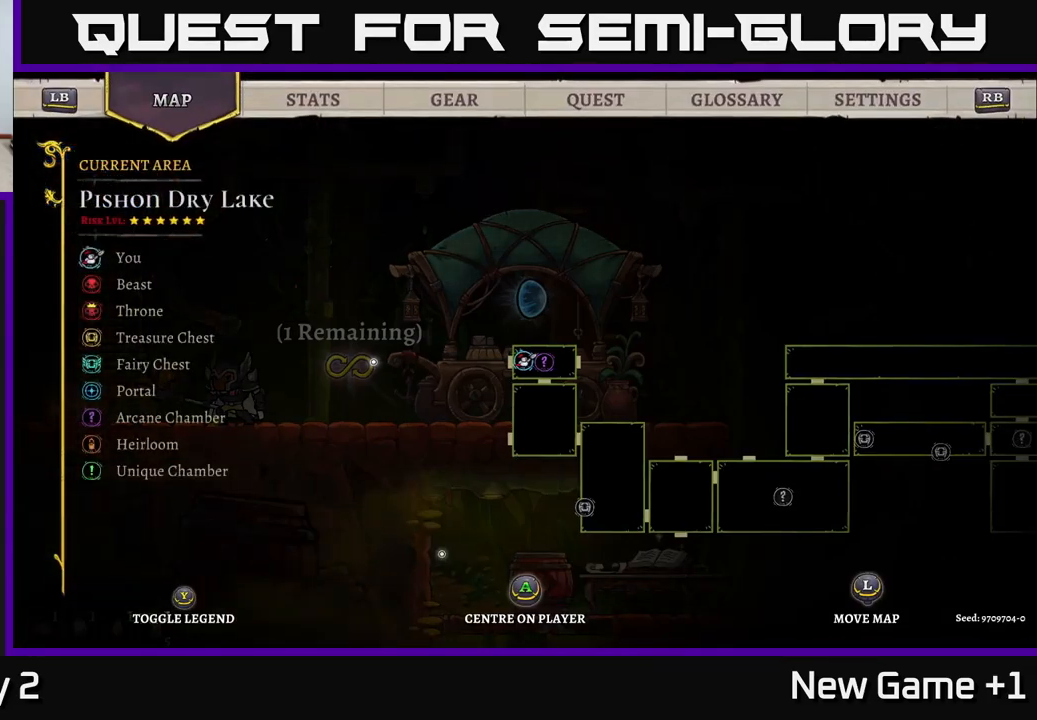
{"buttons": [], "left_stick": "center", "right_stick": "center", "events": []}
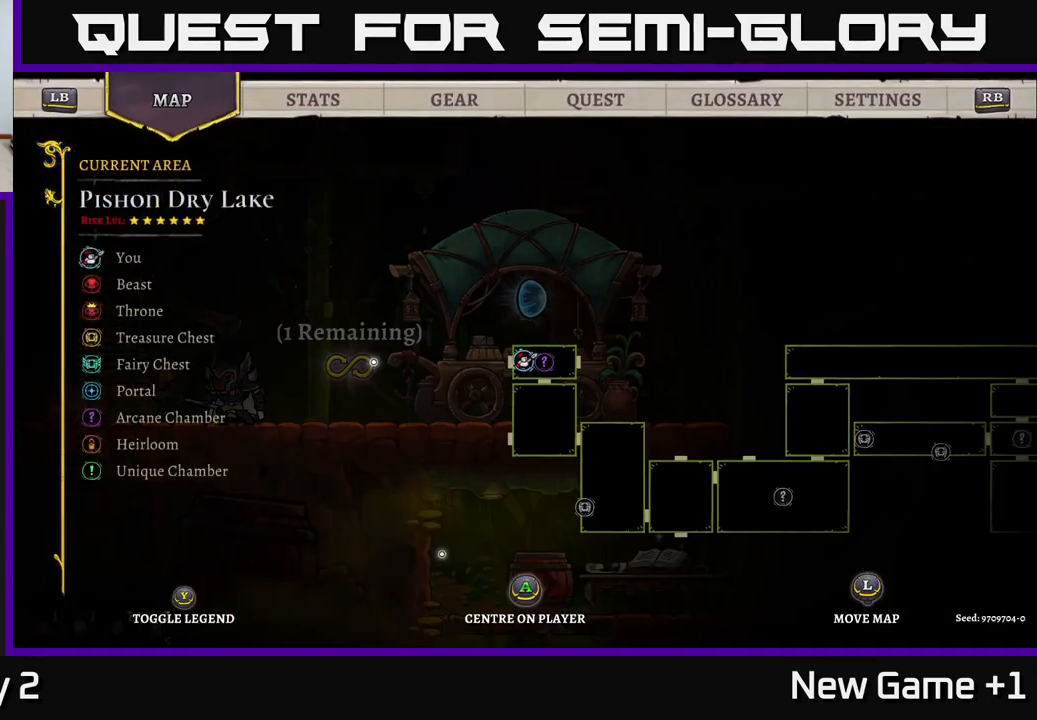
{"buttons": ["SELECT"], "left_stick": "center", "right_stick": "center", "events": [[433, "SELECT", "down"]]}
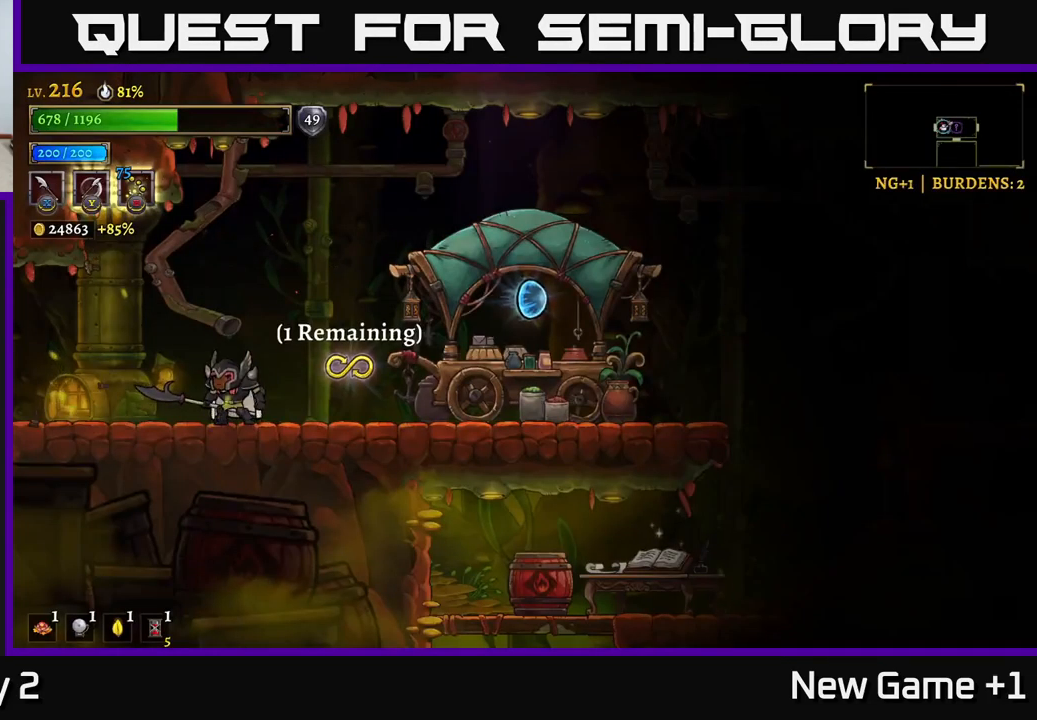
{"buttons": ["R2"], "left_stick": "right", "right_stick": "center", "events": [[33, "SELECT", "up"], [183, "left_stick", "right"], [233, "R2", "down"]]}
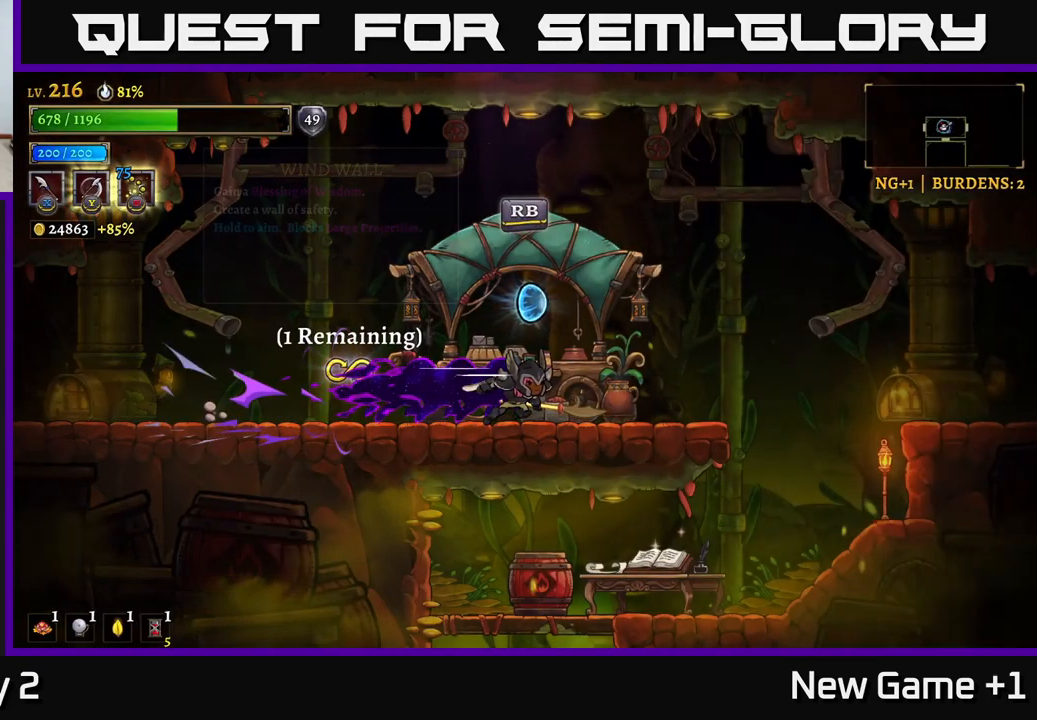
{"buttons": ["R2"], "left_stick": "right", "right_stick": "center", "events": [[217, "R2", "up"], [317, "R2", "down"]]}
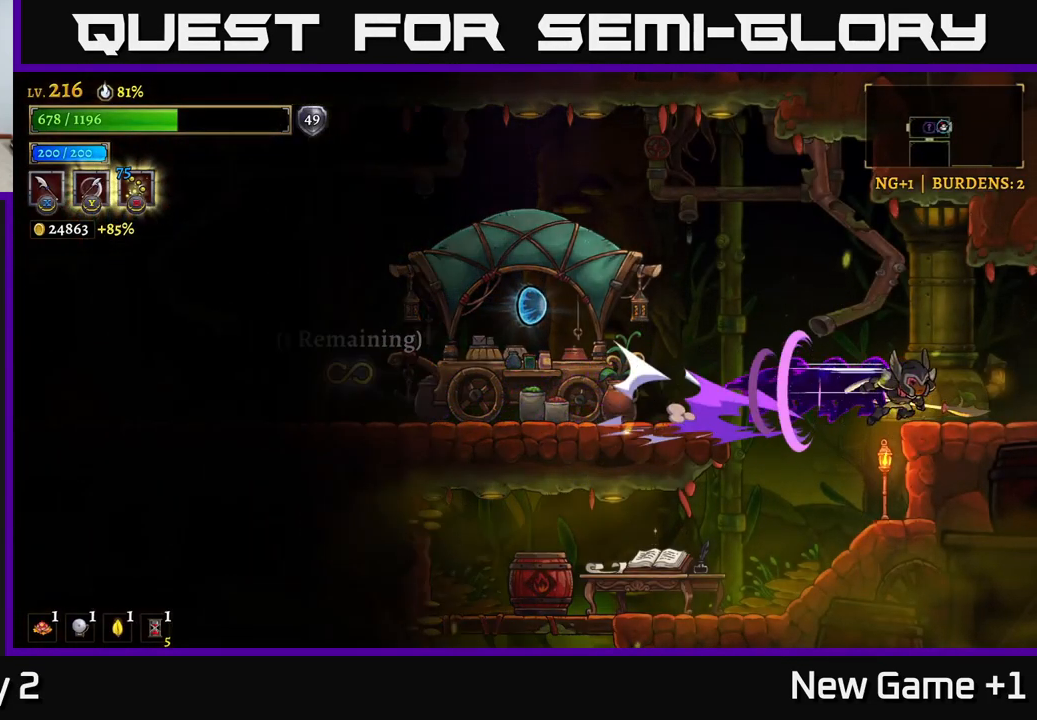
{"buttons": [], "left_stick": "center", "right_stick": "center", "events": [[317, "left_stick", "center"], [333, "R2", "up"]]}
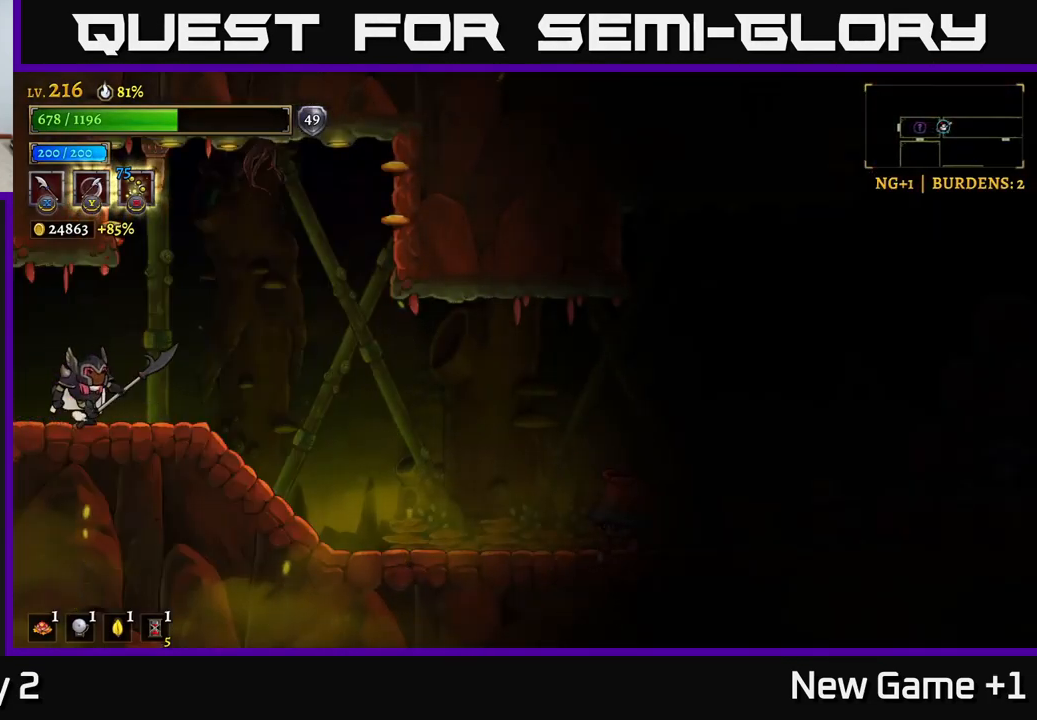
{"buttons": [], "left_stick": "right", "right_stick": "center", "events": [[17, "left_stick", "right"], [133, "R2", "down"], [417, "R2", "up"]]}
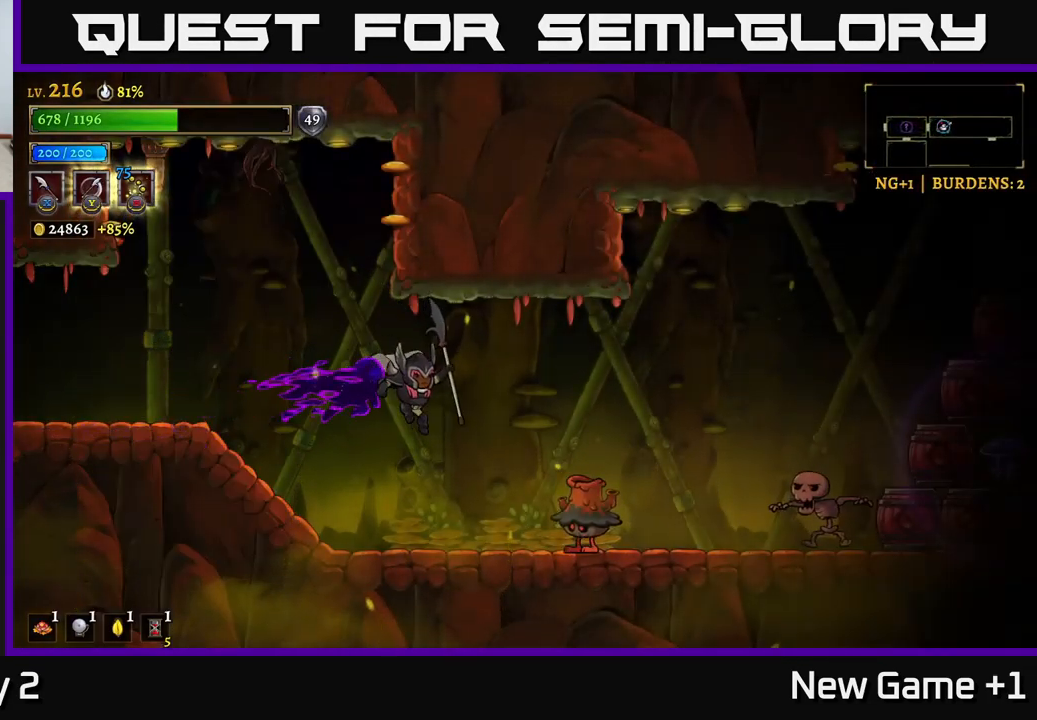
{"buttons": ["X"], "left_stick": "right", "right_stick": "center", "events": [[83, "X", "down"], [133, "left_stick", "center"], [300, "X", "up"], [333, "left_stick", "right"], [483, "X", "down"]]}
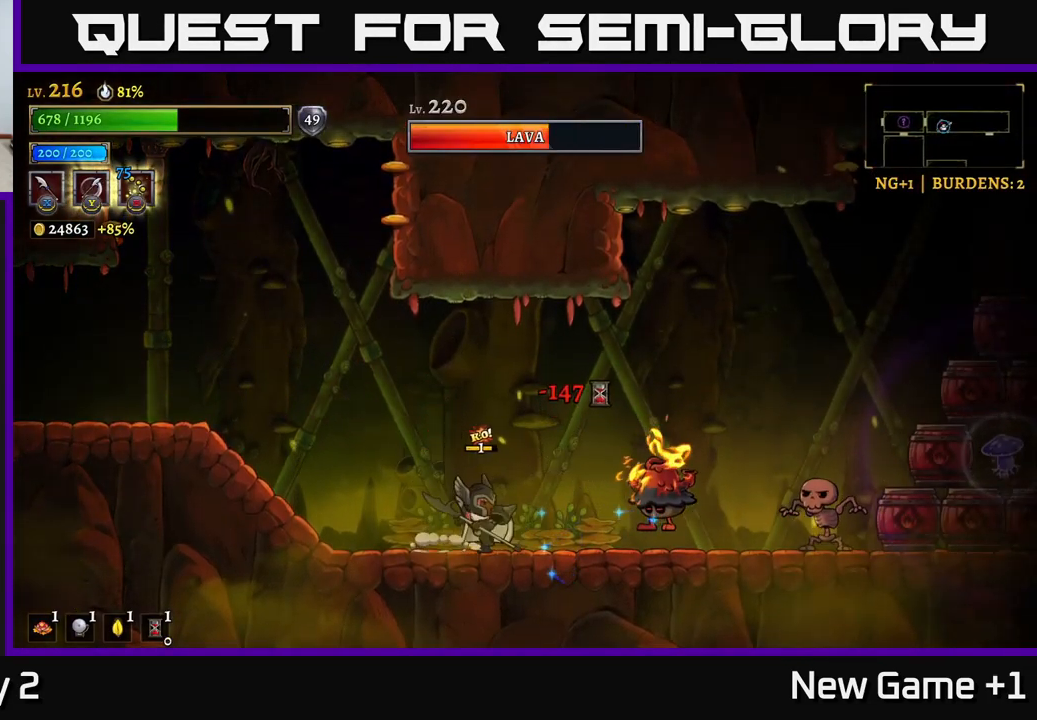
{"buttons": ["X", "R2"], "left_stick": "right", "right_stick": "center", "events": [[117, "left_stick", "center"], [183, "X", "up"], [367, "left_stick", "right"], [383, "R2", "down"], [467, "X", "down"]]}
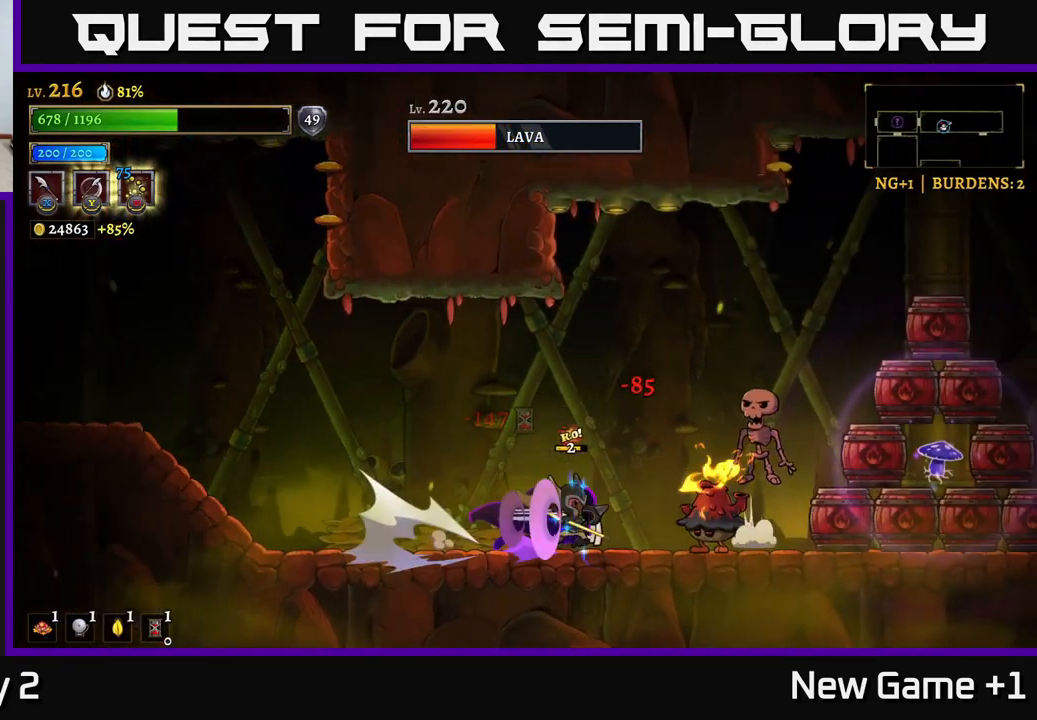
{"buttons": [], "left_stick": "left", "right_stick": "center", "events": [[33, "R2", "up"], [50, "X", "up"], [50, "left_stick", "left"], [150, "L2", "down"], [367, "L2", "up"]]}
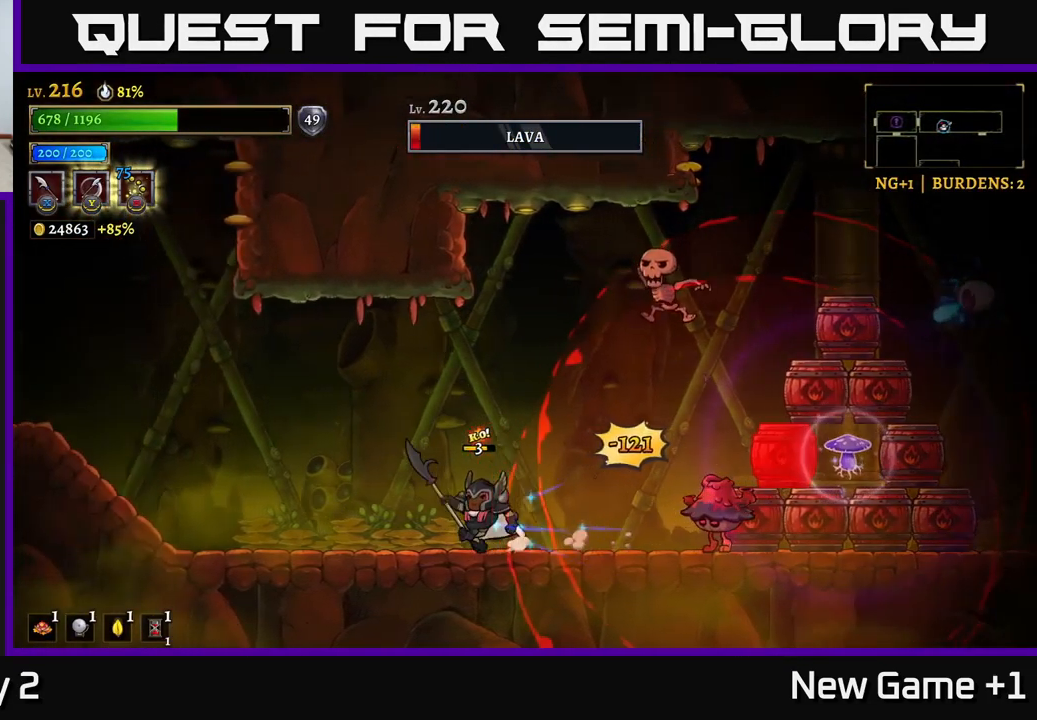
{"buttons": [], "left_stick": "left", "right_stick": "center", "events": []}